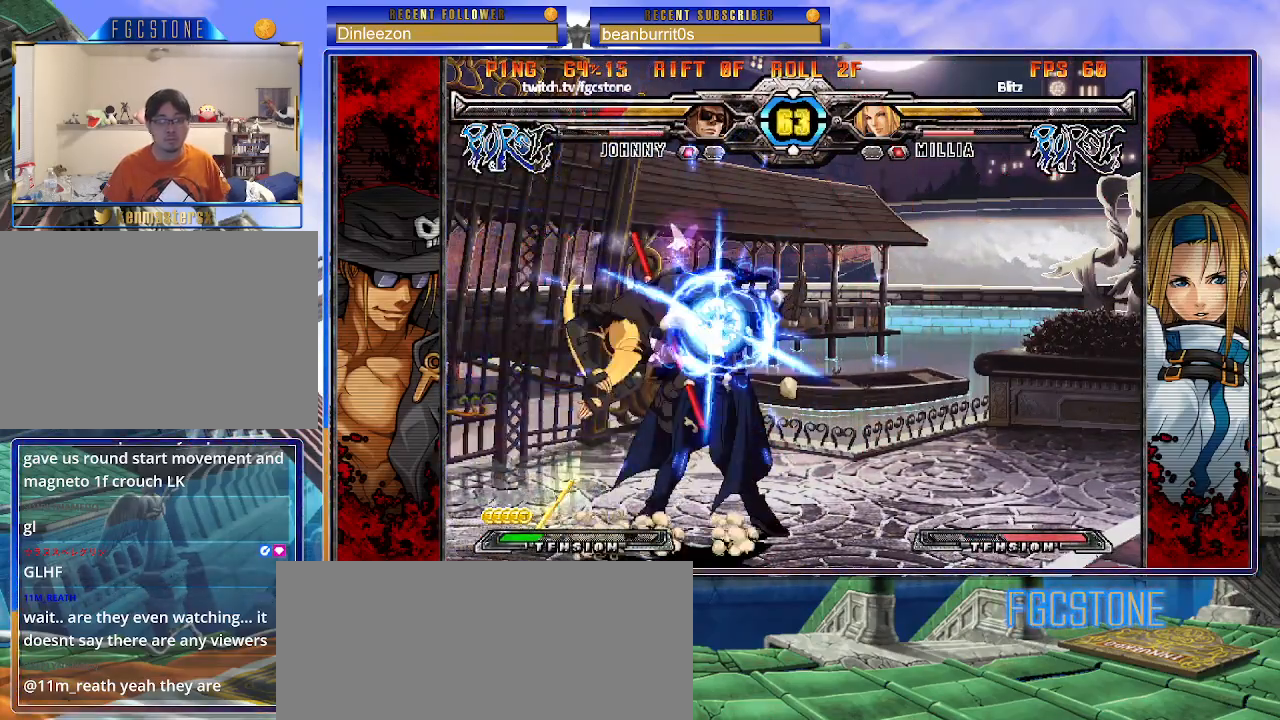
Gameplay with a controller (arcade stick); each line is a JSON object with the inputs held at the frame after it. "events" lists button and stick changes between this image and that frame as [ms after this image, input, new state], when the widget could be followed in between. Not read: L3 R3 other_buttons.
{"buttons": [], "left_stick": "right", "events": [[33, "K", "up"], [150, "S", "down"], [267, "S", "up"]]}
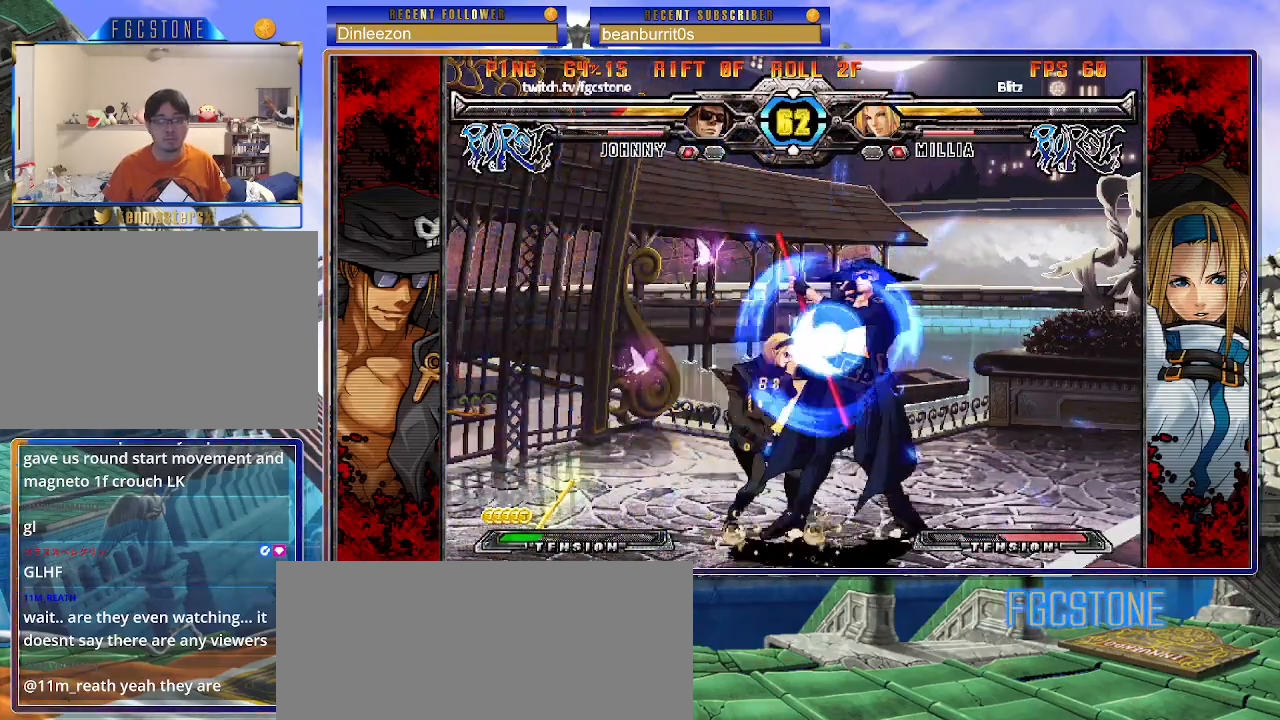
{"buttons": [], "left_stick": "right", "events": [[67, "left_stick", "left"], [117, "K", "down"], [117, "S", "down"], [200, "K", "up"], [200, "S", "up"], [200, "left_stick", "right"], [300, "left_stick", "down-right"], [467, "left_stick", "right"]]}
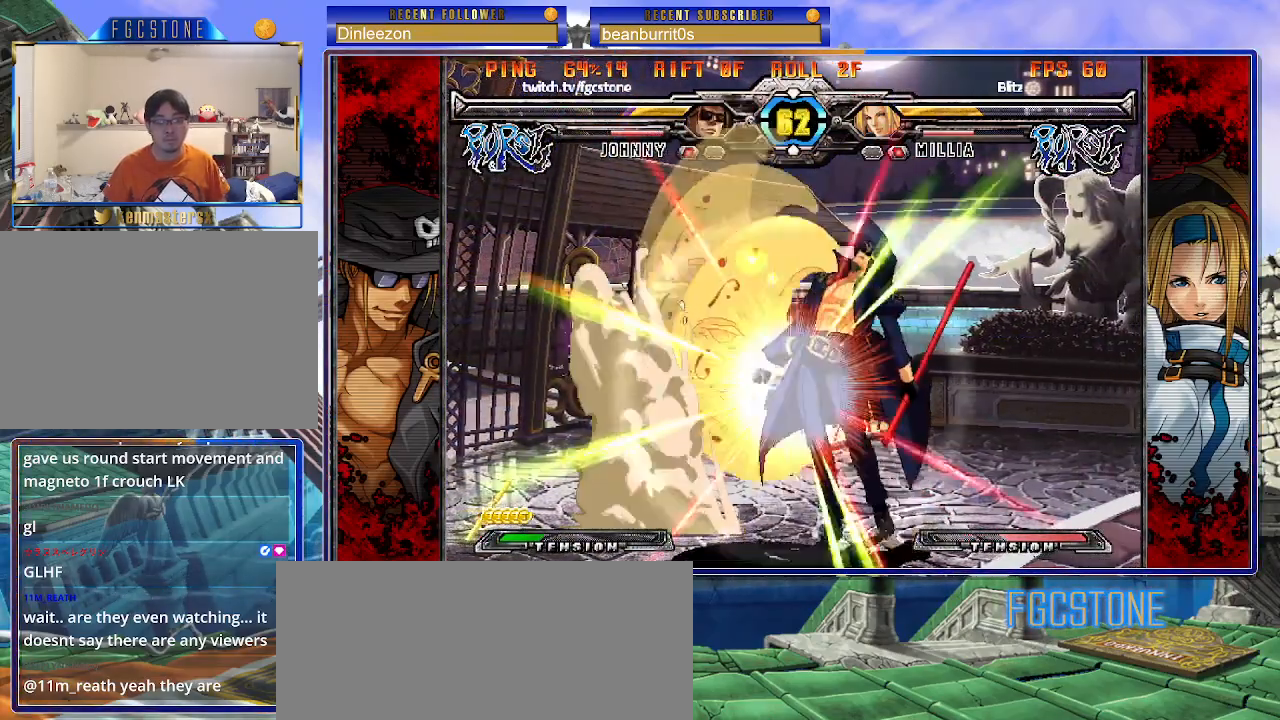
{"buttons": ["K"], "left_stick": "right", "events": [[300, "K", "down"], [367, "S", "down"], [383, "K", "up"], [450, "S", "up"], [467, "K", "down"]]}
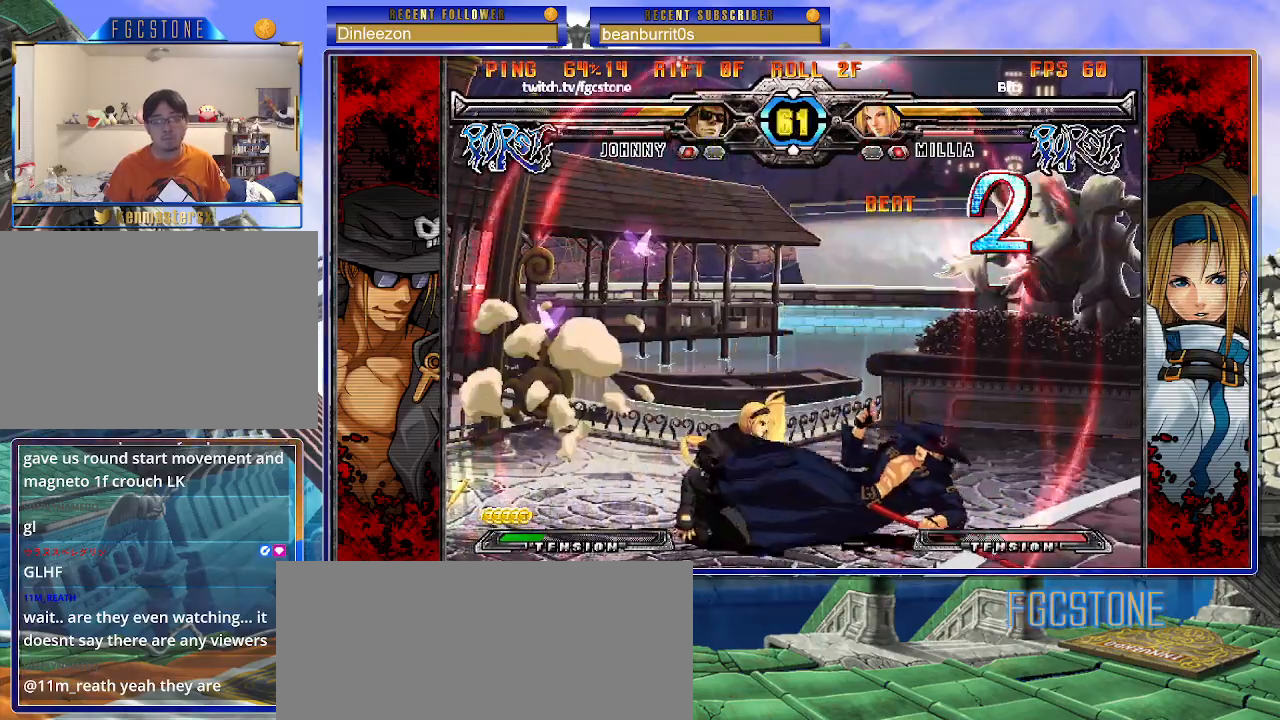
{"buttons": [], "left_stick": "center", "events": [[17, "S", "down"], [50, "K", "up"], [117, "K", "down"], [133, "S", "up"], [200, "S", "down"], [317, "S", "up"], [367, "left_stick", "center"], [450, "K", "up"]]}
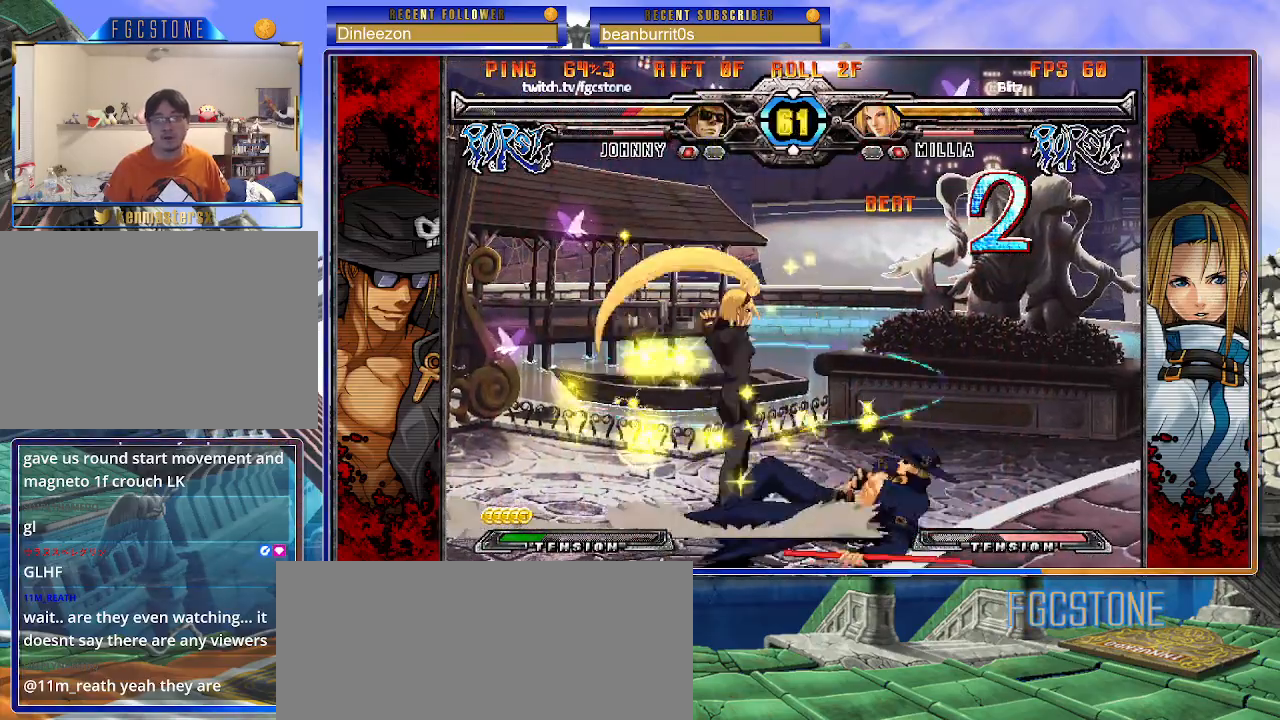
{"buttons": [], "left_stick": "right", "events": [[283, "left_stick", "left"], [450, "left_stick", "right"]]}
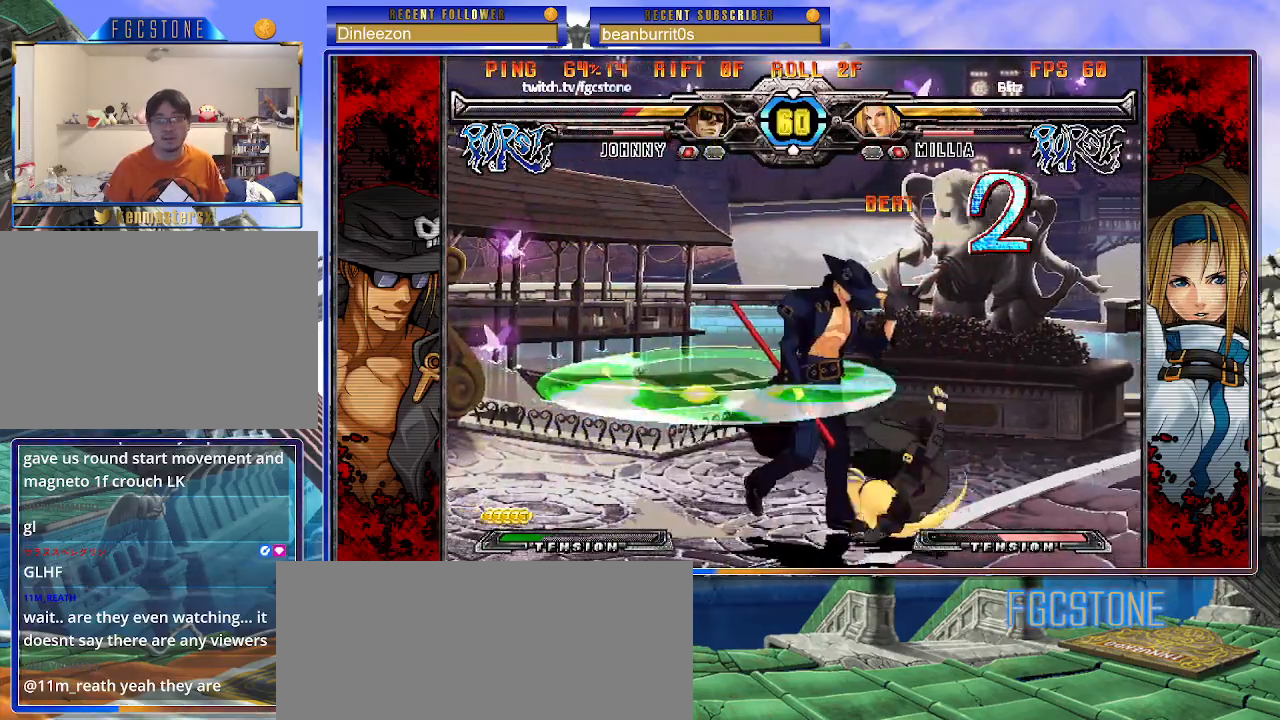
{"buttons": ["K"], "left_stick": "left", "events": [[250, "left_stick", "left"], [500, "K", "down"]]}
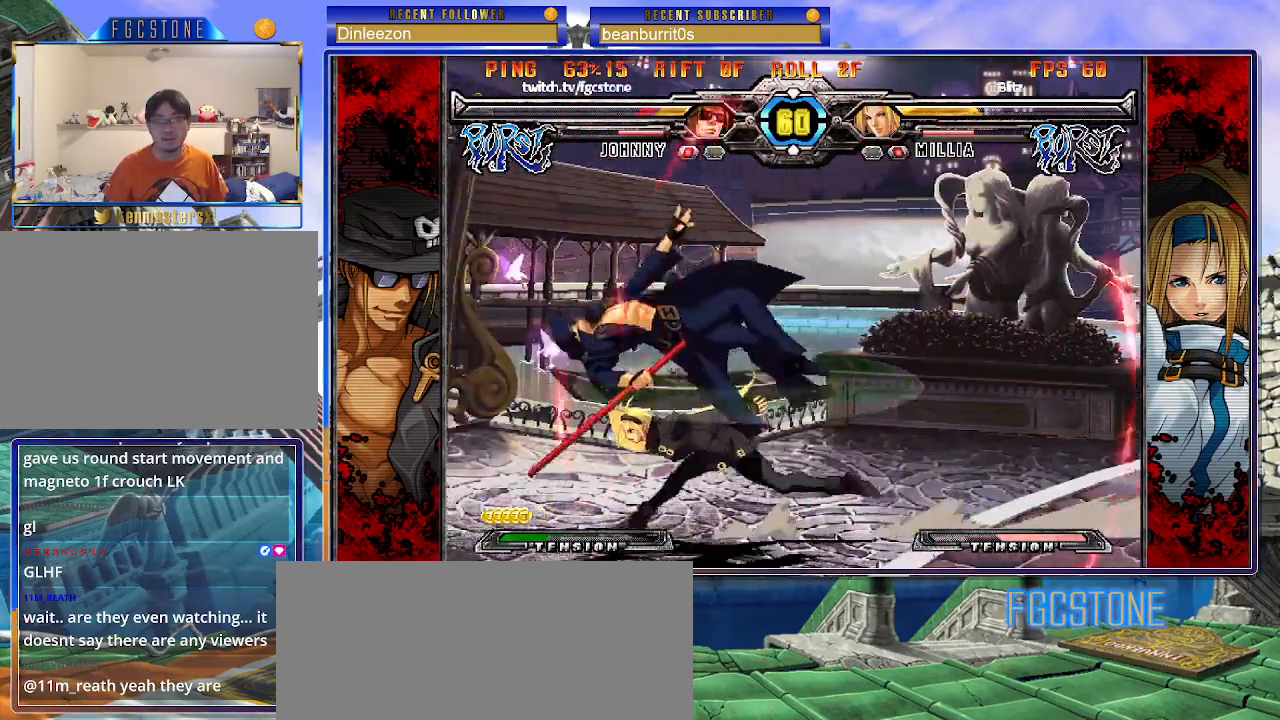
{"buttons": ["K", "P", "S"], "left_stick": "right", "events": [[50, "S", "down"], [100, "K", "up"], [150, "S", "up"], [167, "K", "down"], [200, "left_stick", "right"], [233, "S", "down"], [267, "K", "up"], [333, "K", "down"], [350, "P", "down"], [350, "S", "up"], [400, "S", "down"], [433, "K", "up"], [433, "P", "up"], [483, "K", "down"], [500, "P", "down"]]}
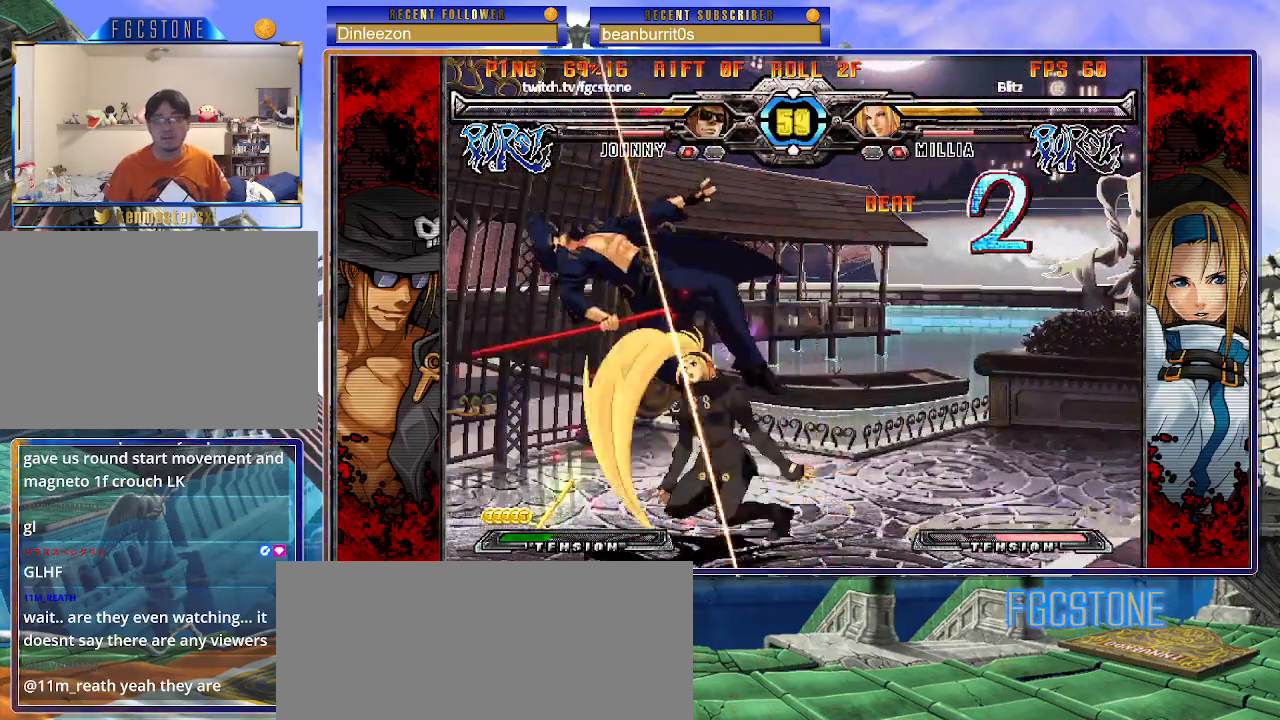
{"buttons": ["K", "P", "S"], "left_stick": "right", "events": [[17, "S", "up"], [67, "S", "down"], [83, "P", "up"], [100, "K", "up"], [150, "K", "down"], [167, "P", "down"], [167, "S", "up"], [233, "S", "down"], [250, "P", "up"], [317, "P", "down"], [333, "S", "up"], [400, "S", "down"], [417, "K", "up"], [417, "P", "up"], [450, "K", "down"], [500, "P", "down"]]}
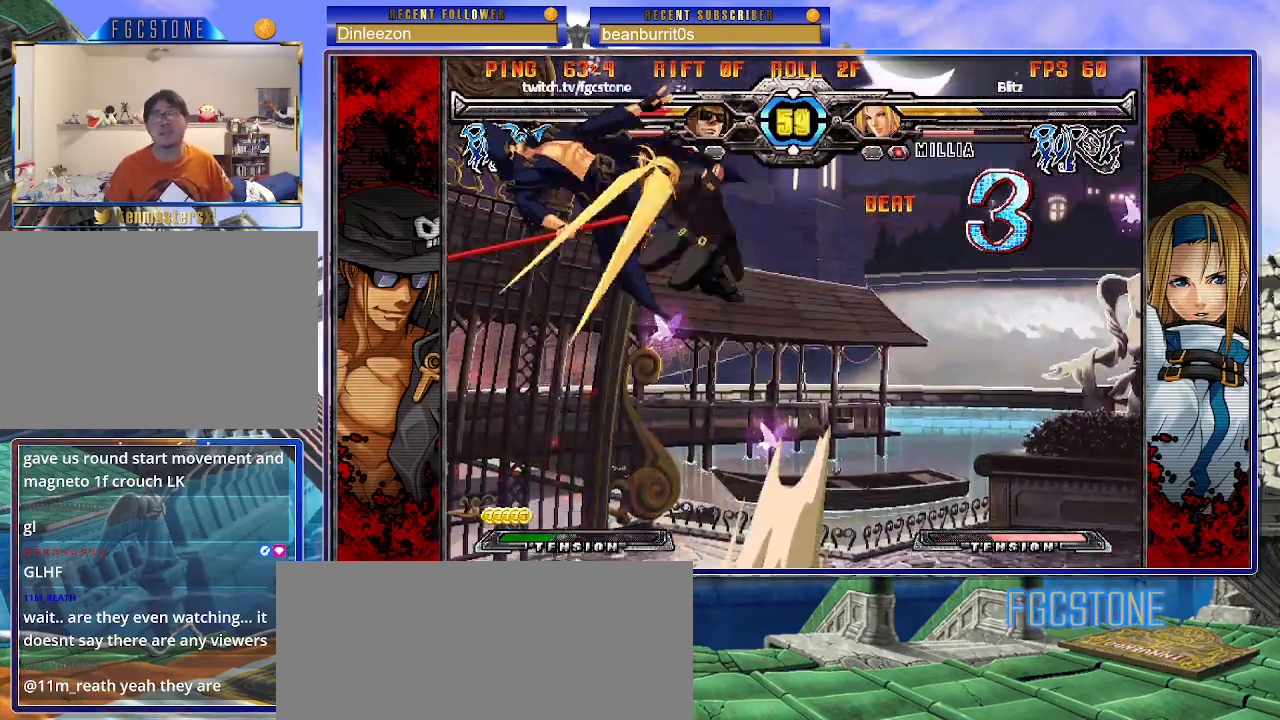
{"buttons": ["K", "P", "S"], "left_stick": "right", "events": [[17, "S", "up"], [50, "S", "down"], [83, "K", "up"], [100, "P", "up"], [150, "K", "down"], [150, "P", "down"], [167, "S", "up"], [233, "S", "down"], [250, "K", "up"], [267, "P", "up"], [300, "K", "down"], [317, "P", "down"], [333, "S", "up"], [400, "S", "down"], [450, "P", "up"], [483, "P", "down"]]}
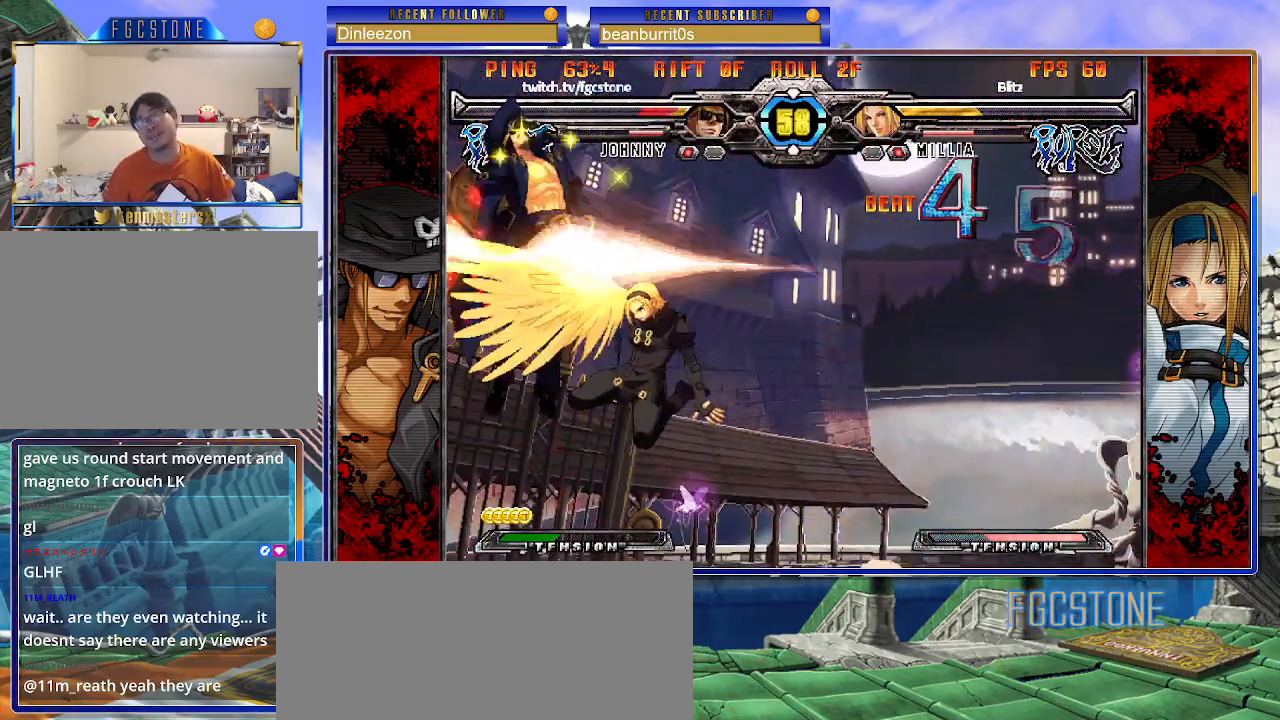
{"buttons": ["K", "P", "S"], "left_stick": "right", "events": [[17, "S", "up"], [33, "S", "down"], [83, "K", "up"], [100, "K", "down"], [100, "P", "up"], [150, "P", "down"], [167, "S", "up"], [217, "S", "down"], [267, "P", "up"], [317, "P", "down"], [317, "S", "up"], [367, "S", "down"], [433, "P", "up"], [483, "P", "down"]]}
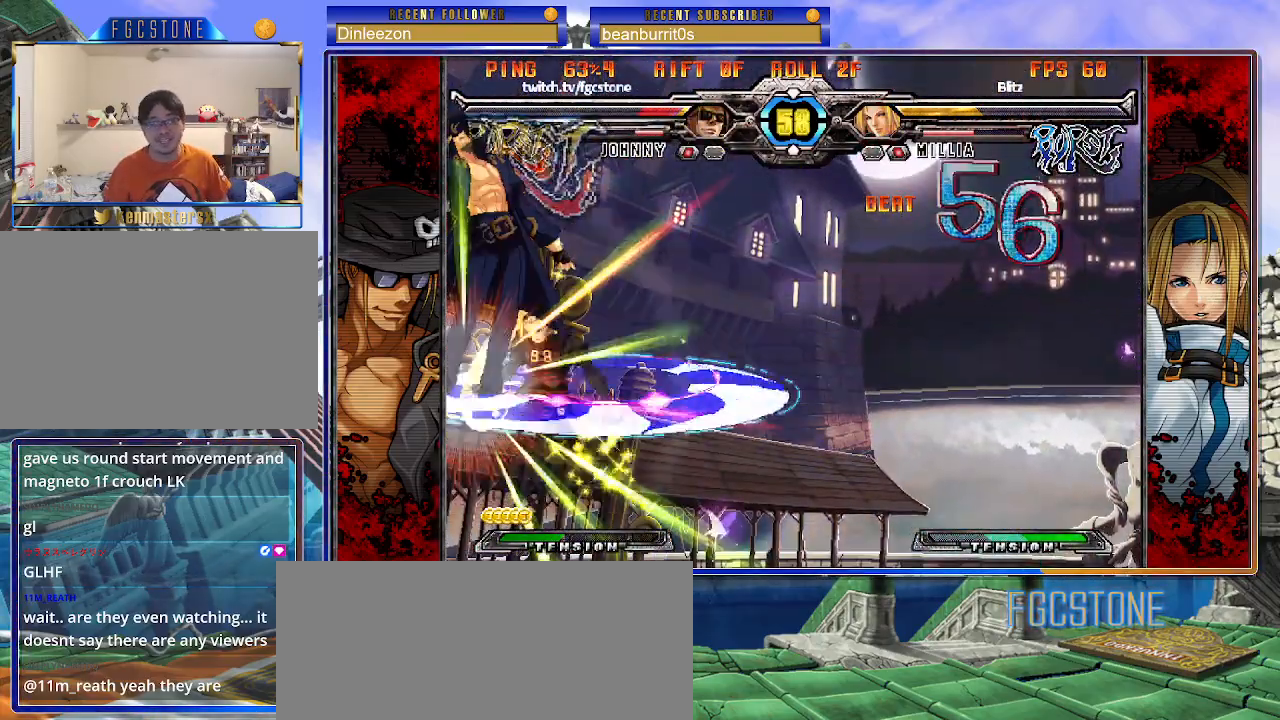
{"buttons": ["K", "P"], "left_stick": "right", "events": [[17, "S", "up"], [33, "S", "down"], [117, "P", "up"], [150, "P", "down"], [267, "P", "up"], [300, "P", "down"], [317, "S", "up"], [367, "S", "down"], [433, "P", "up"], [483, "P", "down"], [483, "S", "up"]]}
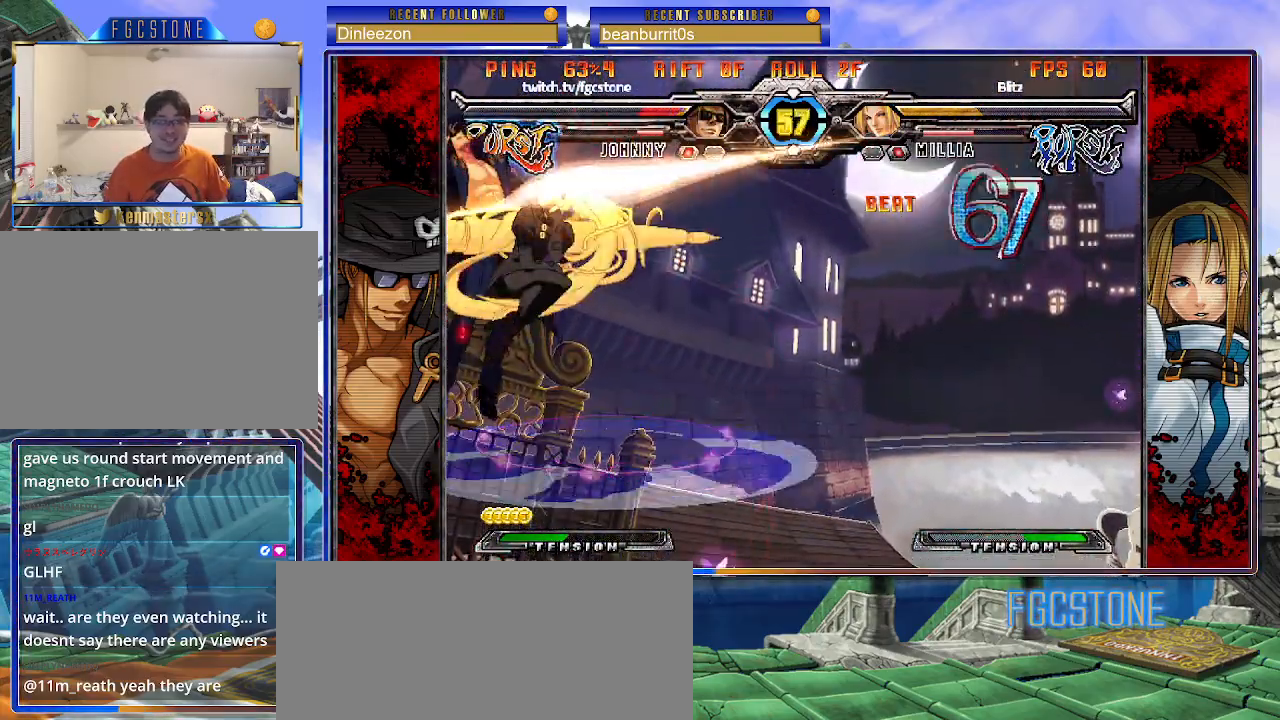
{"buttons": ["K", "P"], "left_stick": "right", "events": [[33, "K", "up"], [50, "S", "down"], [100, "P", "up"], [133, "K", "down"], [133, "P", "down"], [167, "S", "up"], [217, "S", "down"], [233, "P", "up"], [283, "P", "down"], [433, "P", "up"], [467, "P", "down"], [500, "S", "up"]]}
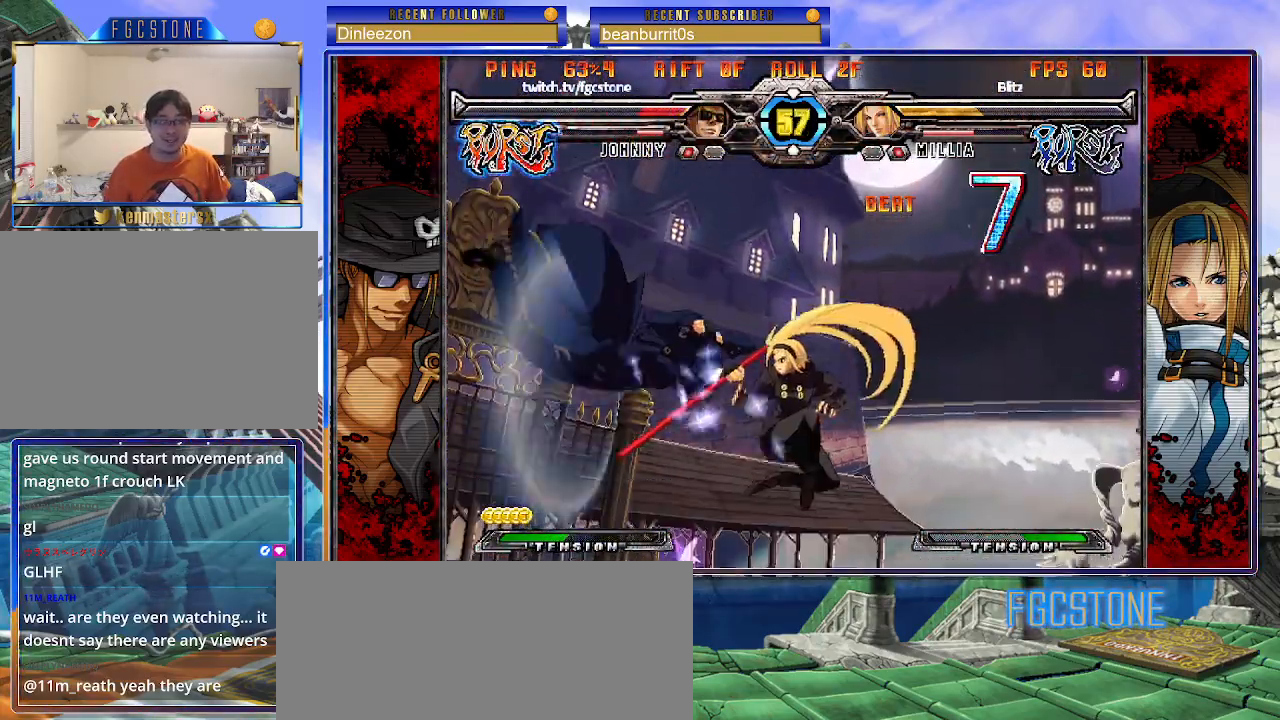
{"buttons": ["K", "P"], "left_stick": "right", "events": [[50, "S", "down"], [83, "K", "up"], [100, "K", "down"], [100, "P", "up"], [133, "P", "down"], [150, "S", "up"], [217, "S", "down"], [250, "P", "up"], [317, "P", "down"], [417, "P", "up"], [483, "P", "down"], [500, "S", "up"]]}
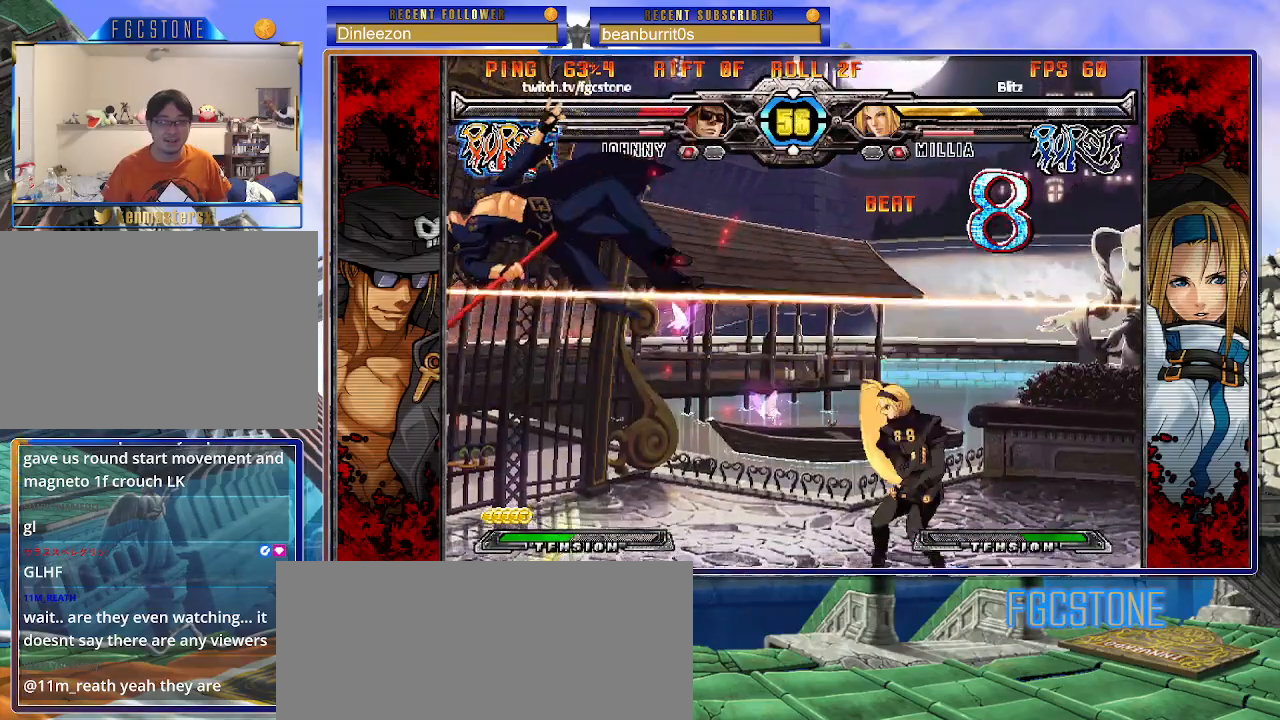
{"buttons": ["K", "P"], "left_stick": "right", "events": [[33, "S", "down"], [83, "P", "up"], [150, "P", "down"], [150, "S", "up"], [183, "S", "down"], [250, "P", "up"], [300, "P", "down"], [333, "S", "up"], [350, "S", "down"], [417, "P", "up"], [467, "P", "down"], [483, "S", "up"]]}
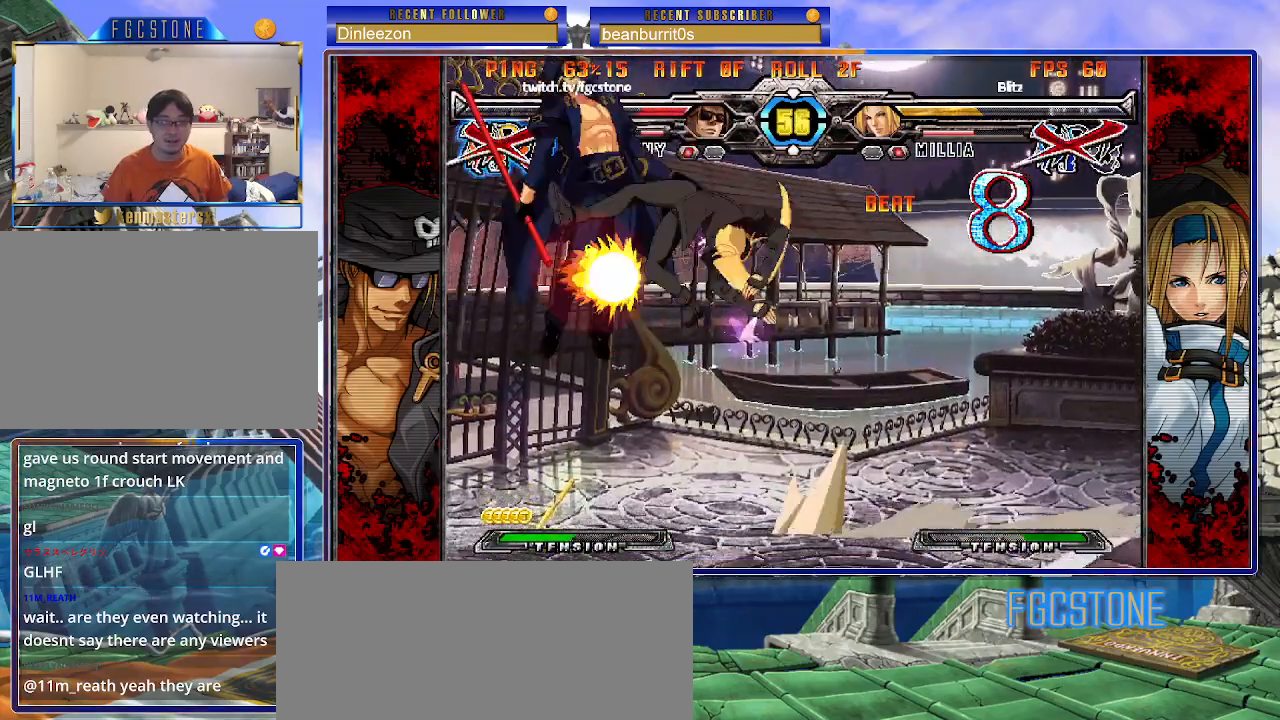
{"buttons": [], "left_stick": "right", "events": [[33, "S", "down"], [83, "P", "up"], [100, "K", "up"], [133, "K", "down"], [133, "P", "down"], [183, "S", "up"], [217, "S", "down"], [267, "P", "up"], [283, "S", "up"], [317, "P", "down"], [350, "S", "down"], [417, "K", "up"], [417, "P", "up"], [467, "S", "up"]]}
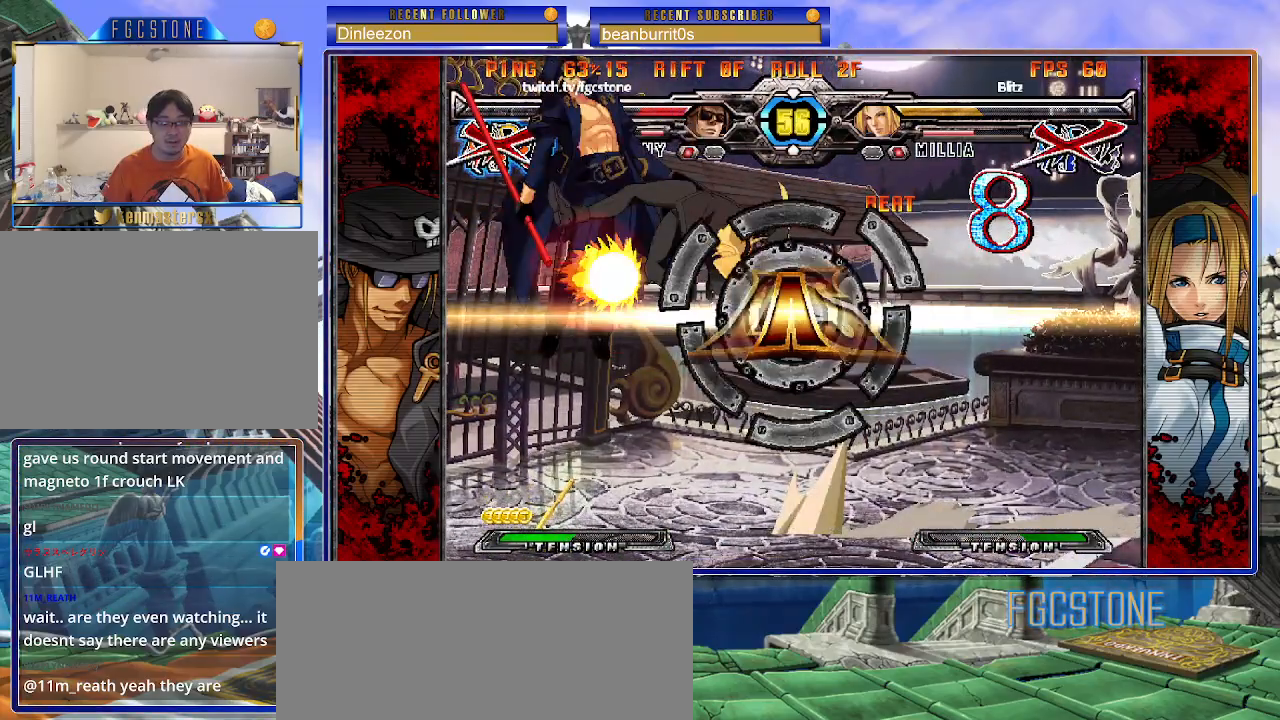
{"buttons": [], "left_stick": "center", "events": [[67, "HS", "down"], [67, "K", "down"], [67, "P", "down"], [67, "S", "down"], [333, "P", "up"], [367, "left_stick", "center"], [417, "HS", "up"], [417, "K", "up"], [417, "S", "up"]]}
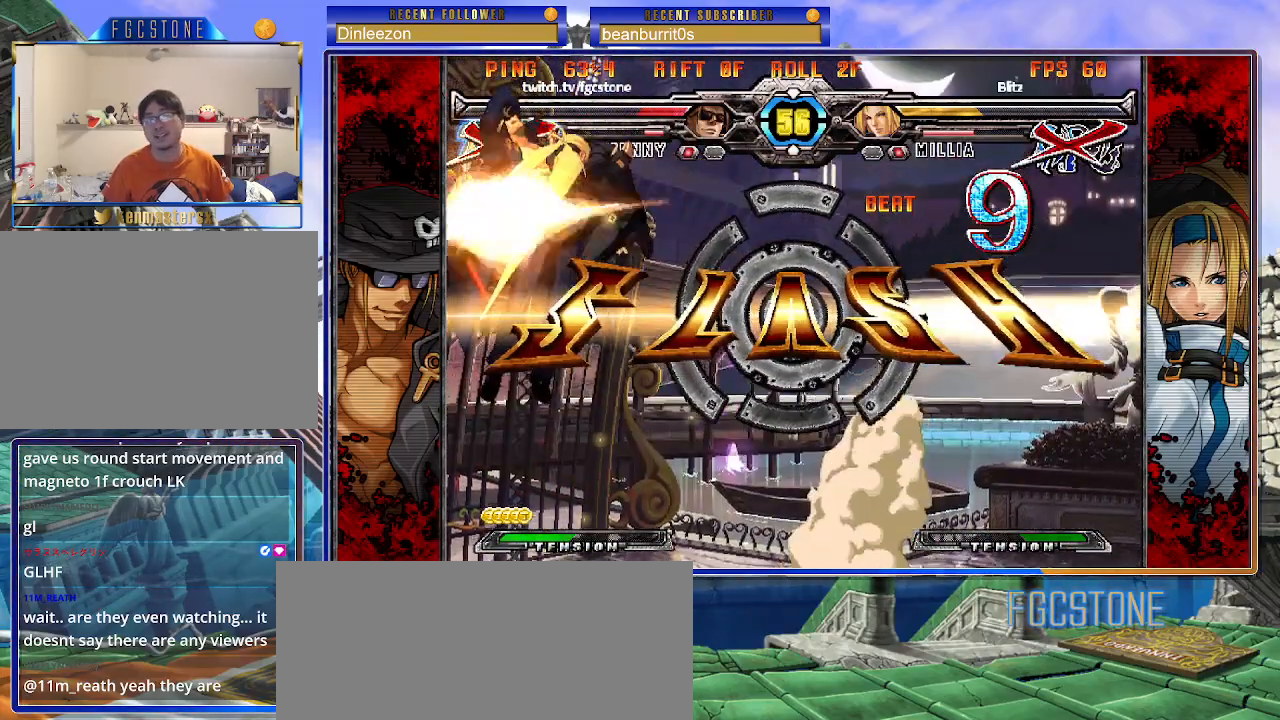
{"buttons": [], "left_stick": "center", "events": []}
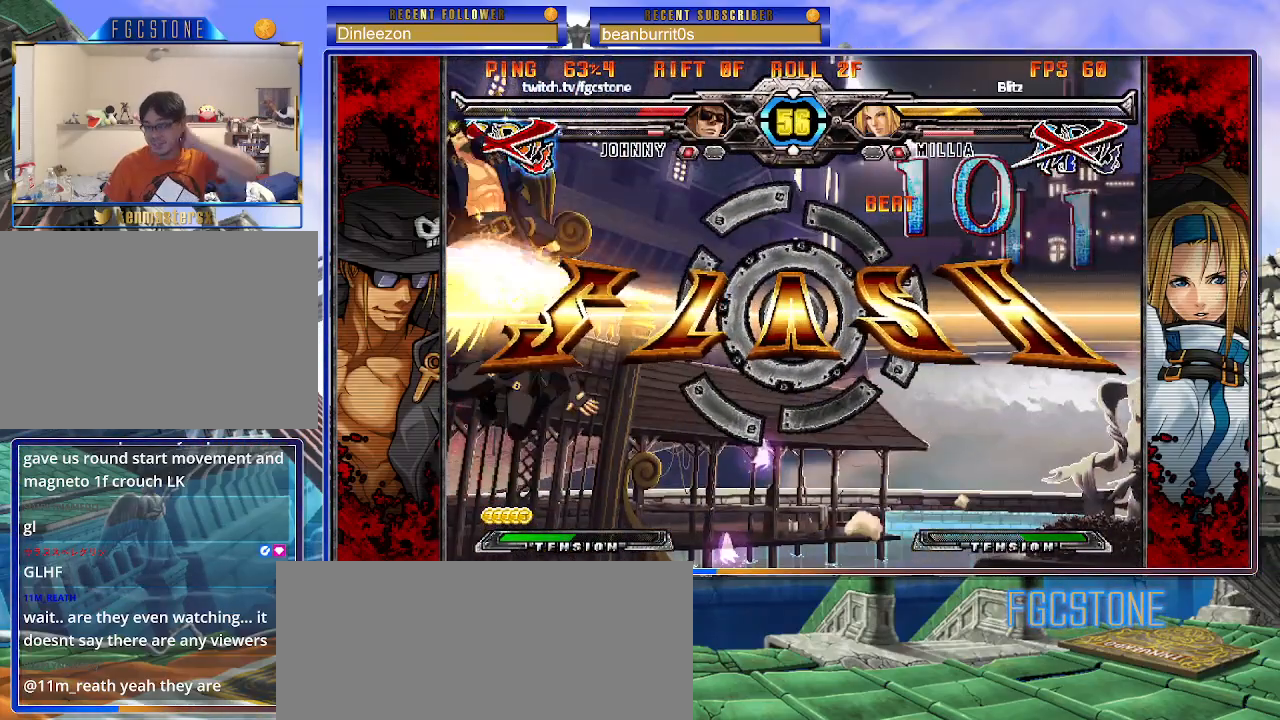
{"buttons": [], "left_stick": "center", "events": []}
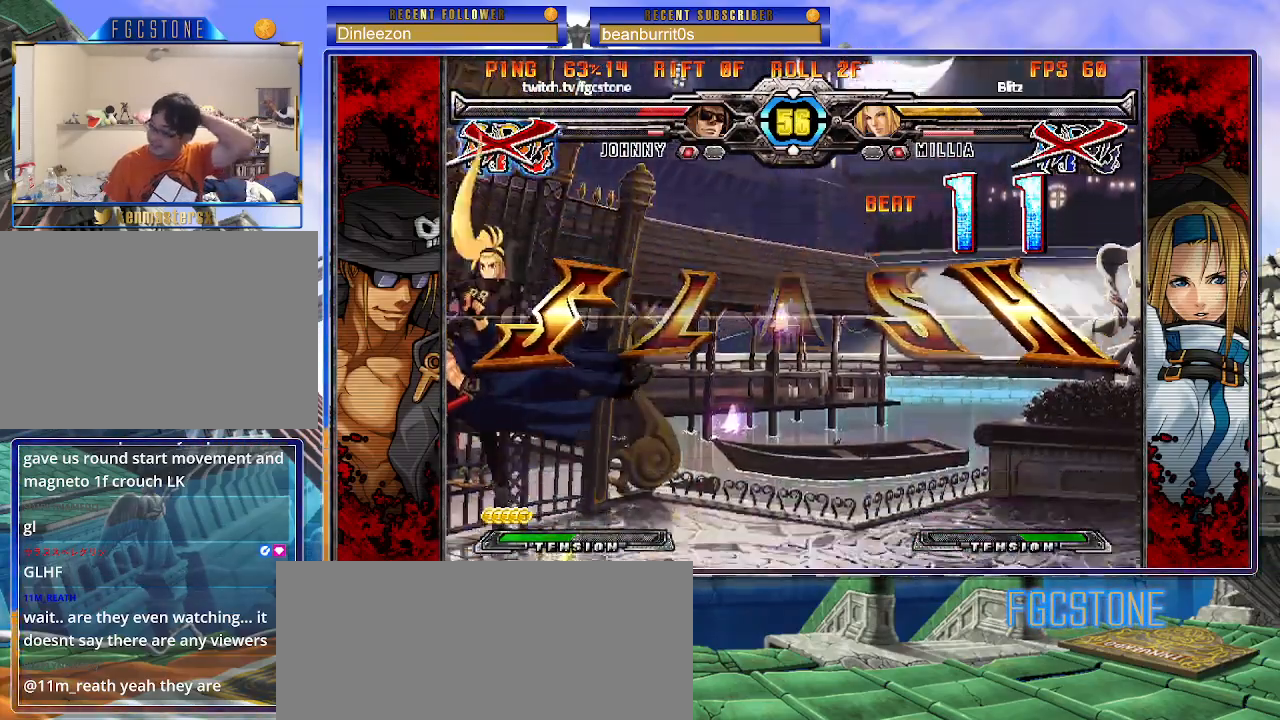
{"buttons": [], "left_stick": "center", "events": []}
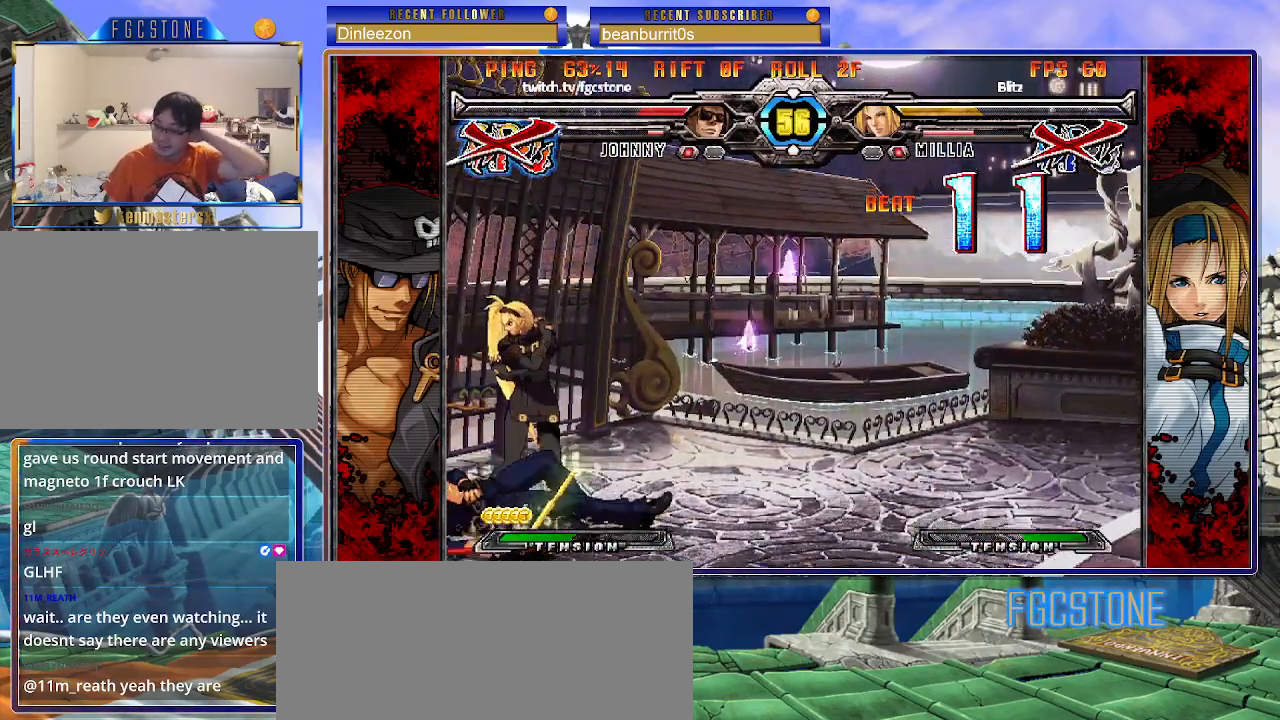
{"buttons": [], "left_stick": "center", "events": []}
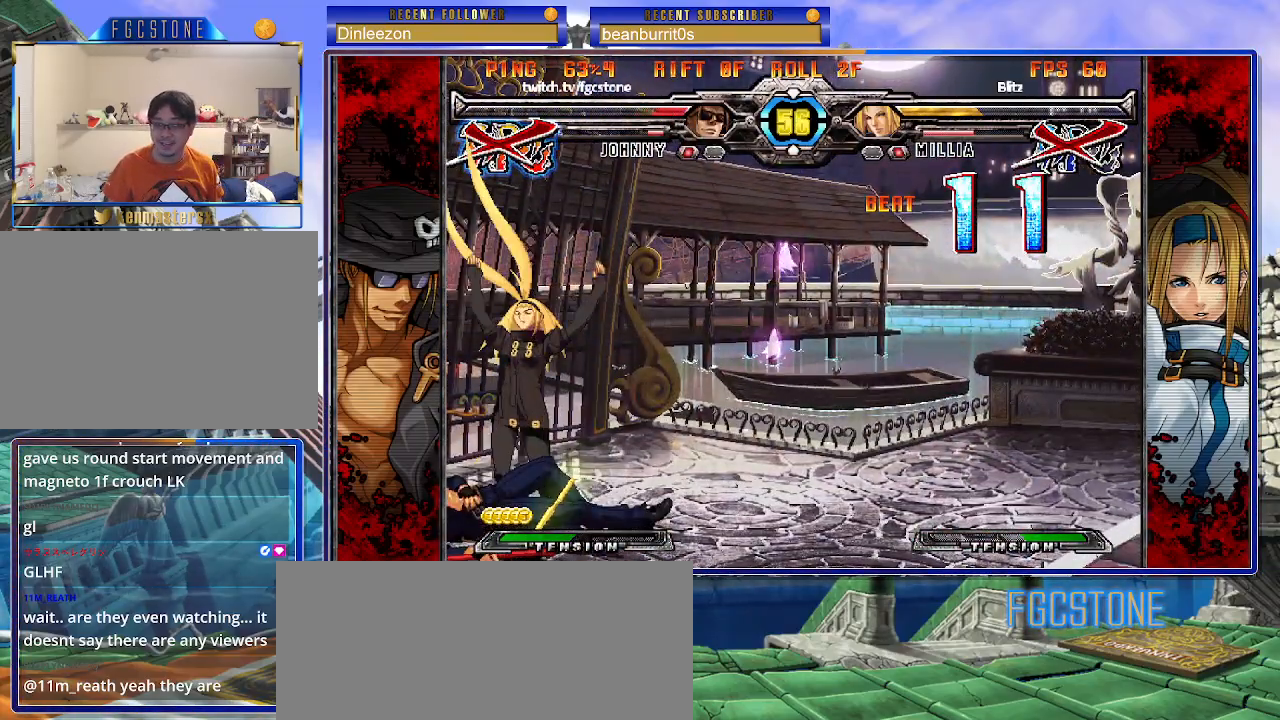
{"buttons": [], "left_stick": "center", "events": []}
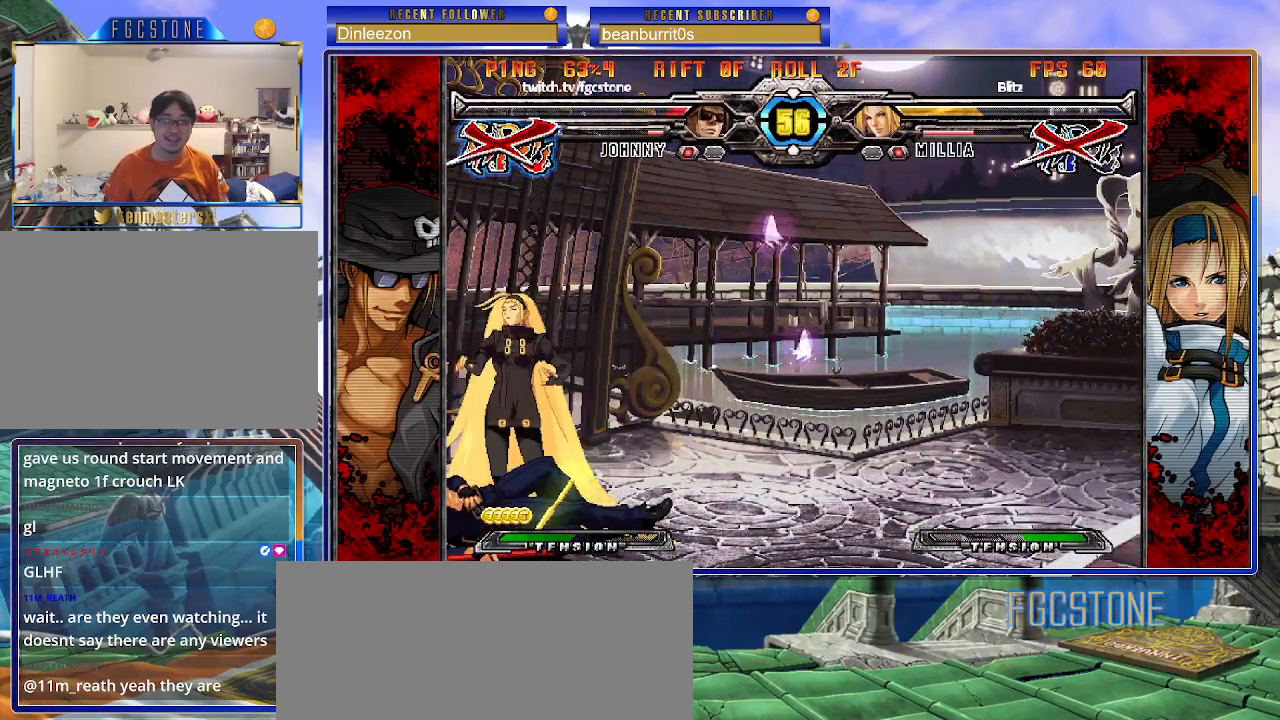
{"buttons": ["P"], "left_stick": "center", "events": [[133, "P", "down"], [200, "P", "up"], [300, "P", "down"], [400, "P", "up"], [483, "P", "down"]]}
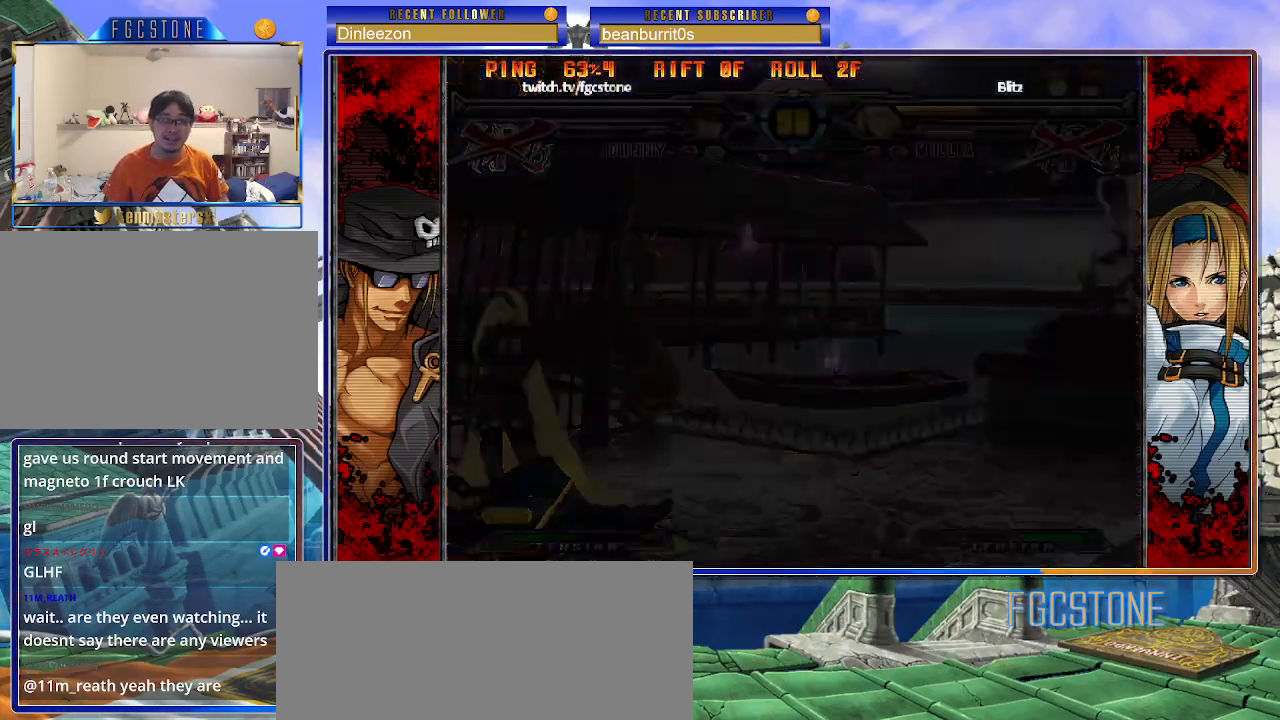
{"buttons": [], "left_stick": "center", "events": [[83, "P", "up"], [183, "P", "down"], [267, "P", "up"], [350, "P", "down"], [433, "P", "up"]]}
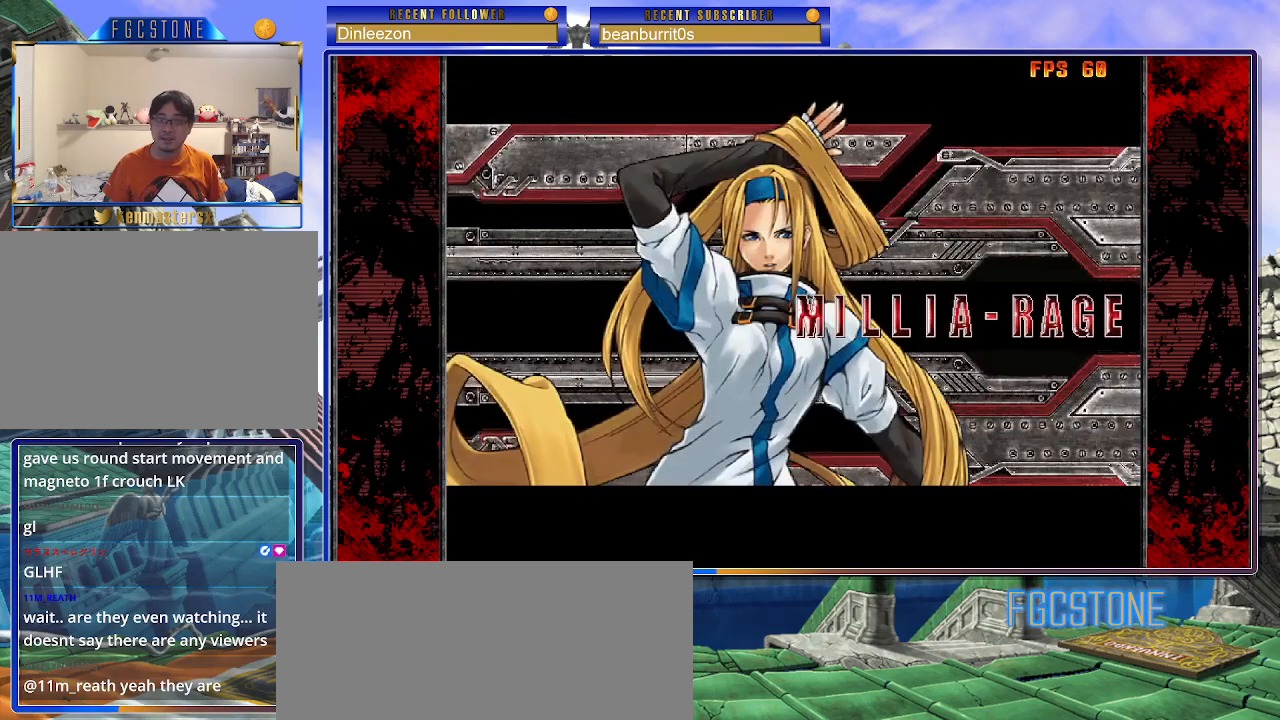
{"buttons": [], "left_stick": "center", "events": [[17, "P", "down"], [117, "P", "up"]]}
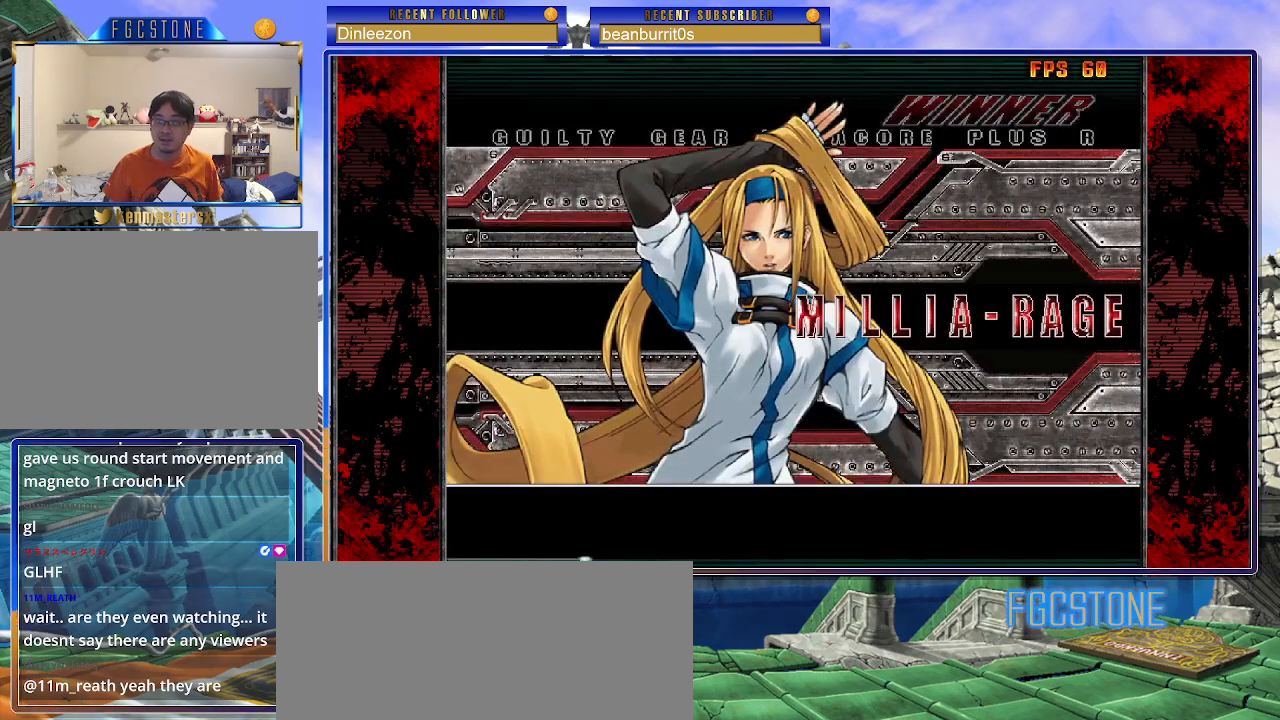
{"buttons": ["P"], "left_stick": "center", "events": [[483, "P", "down"]]}
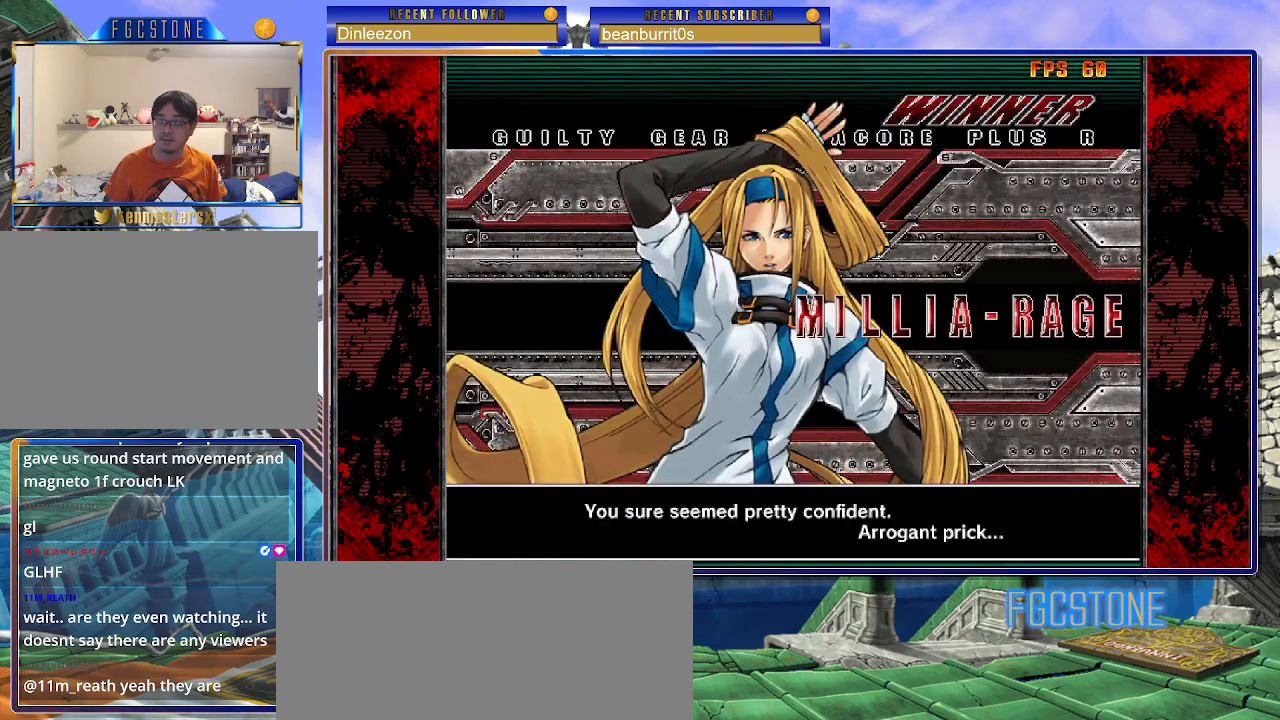
{"buttons": [], "left_stick": "center", "events": [[83, "P", "up"], [150, "P", "down"], [267, "P", "up"]]}
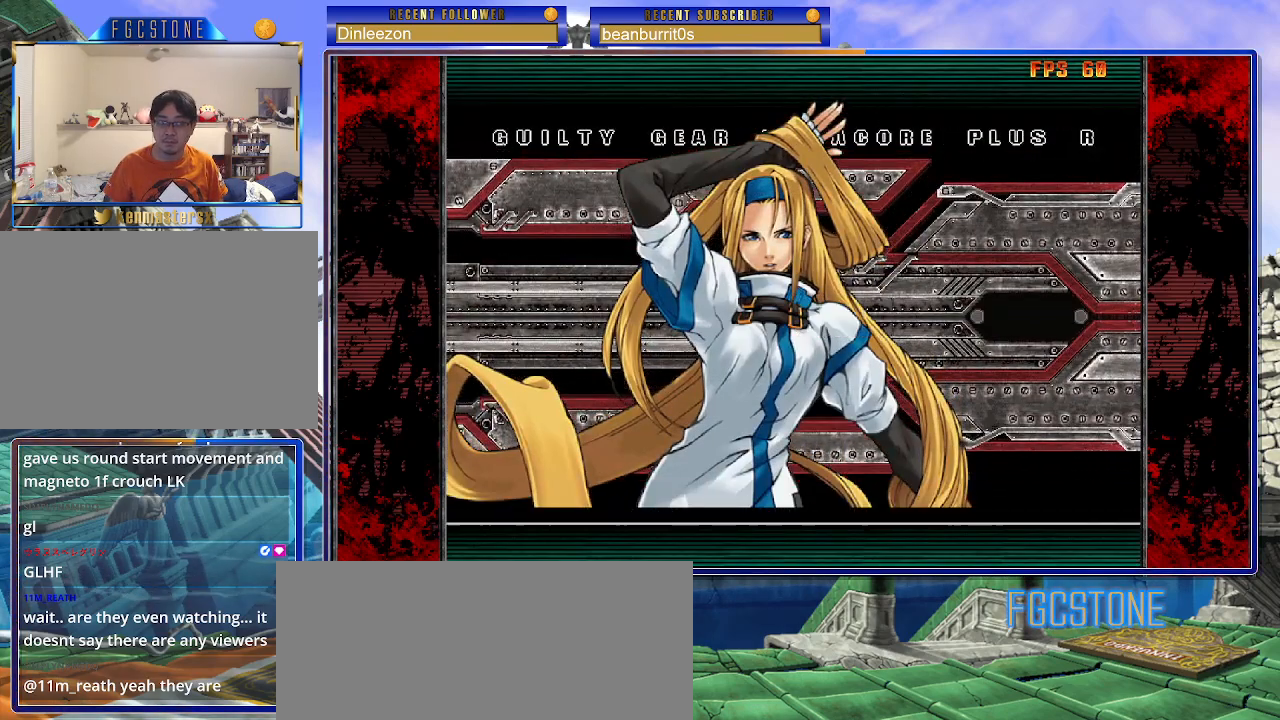
{"buttons": ["P"], "left_stick": "center", "events": [[433, "P", "down"]]}
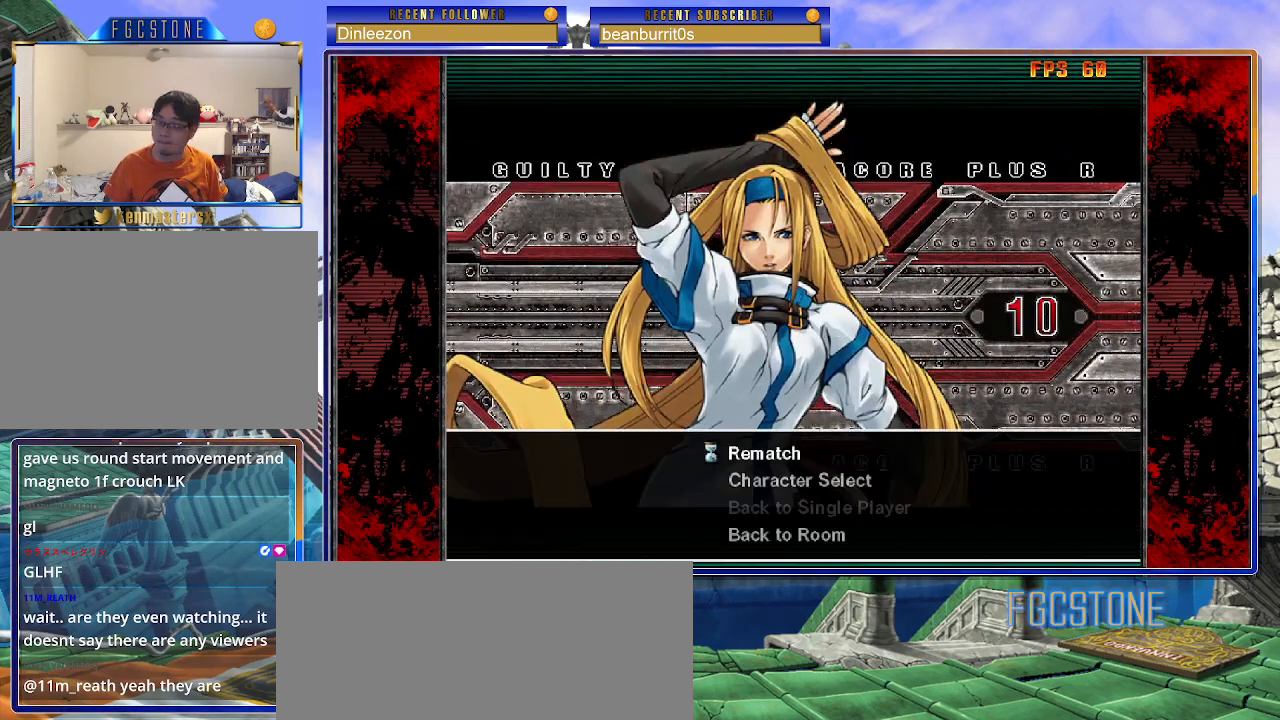
{"buttons": [], "left_stick": "center", "events": [[17, "P", "up"]]}